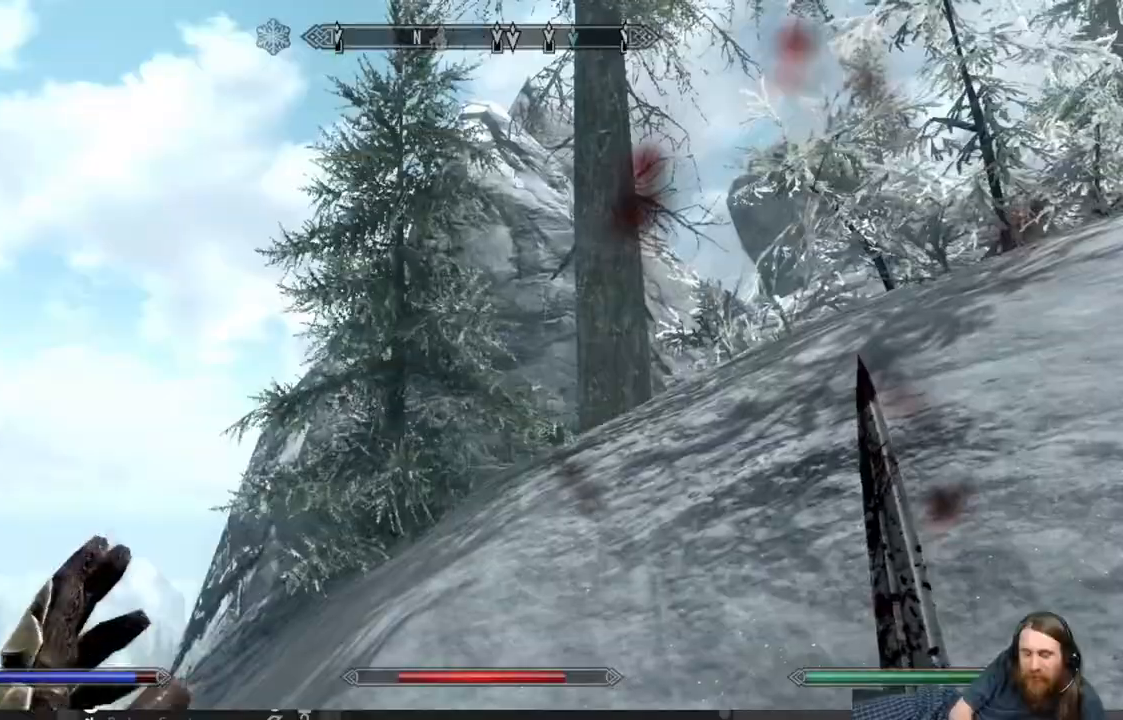
Gameplay with a controller (Xbox layout); each line is a JSON object with the inputs held at the frame after it. "events" lists button and stick changes between this image and that frame as [ms after this image, input, new state], when the widget could be followed in between.
{"buttons": [], "left_stick": "center", "right_stick": "down-left", "events": [[450, "right_stick", "down-left"]]}
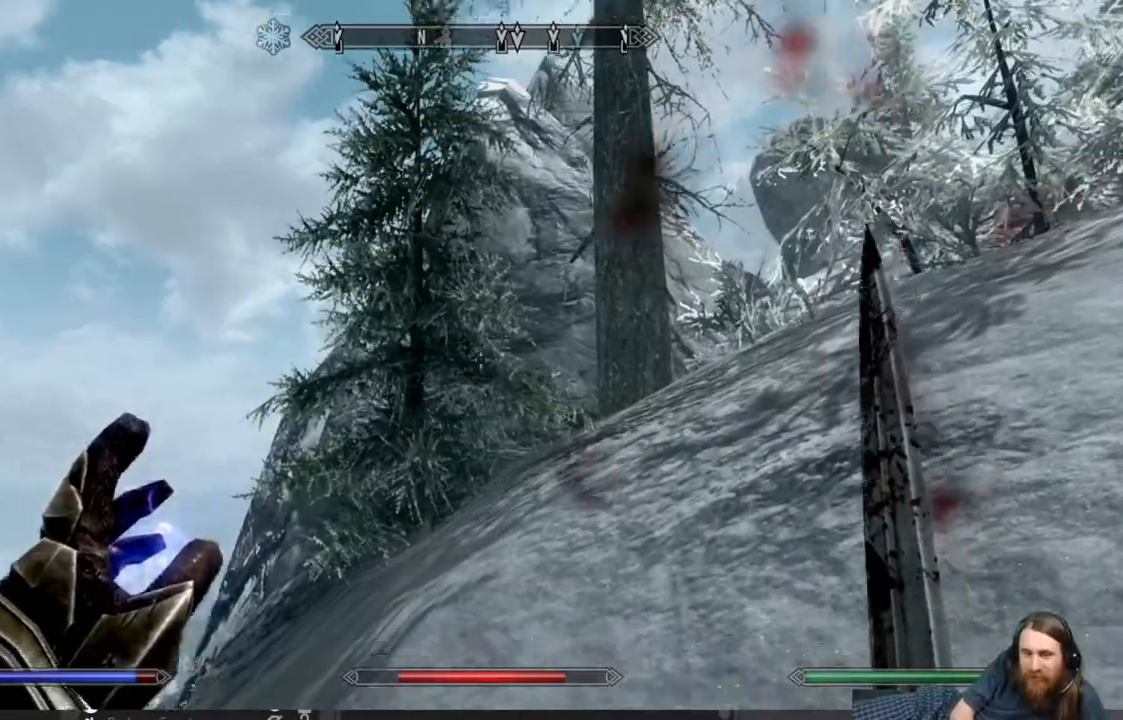
{"buttons": [], "left_stick": "center", "right_stick": "down-left", "events": []}
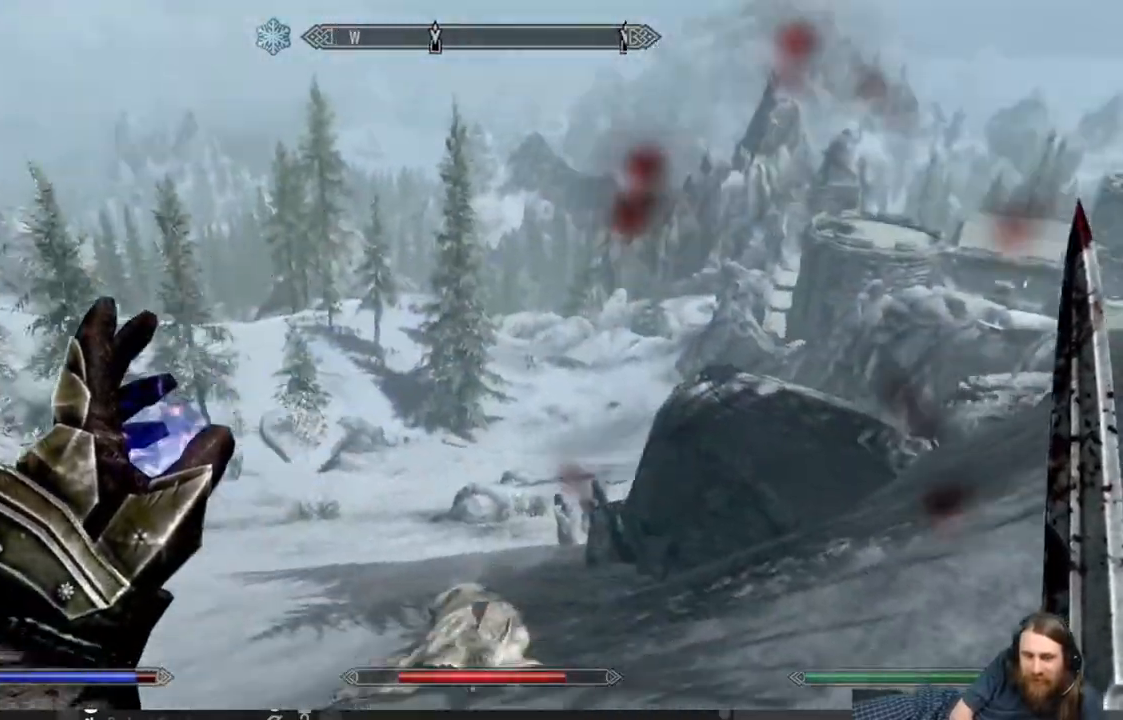
{"buttons": [], "left_stick": "up-right", "right_stick": "down", "events": [[183, "left_stick", "right"], [183, "right_stick", "center"], [233, "left_stick", "up-right"], [300, "right_stick", "down"]]}
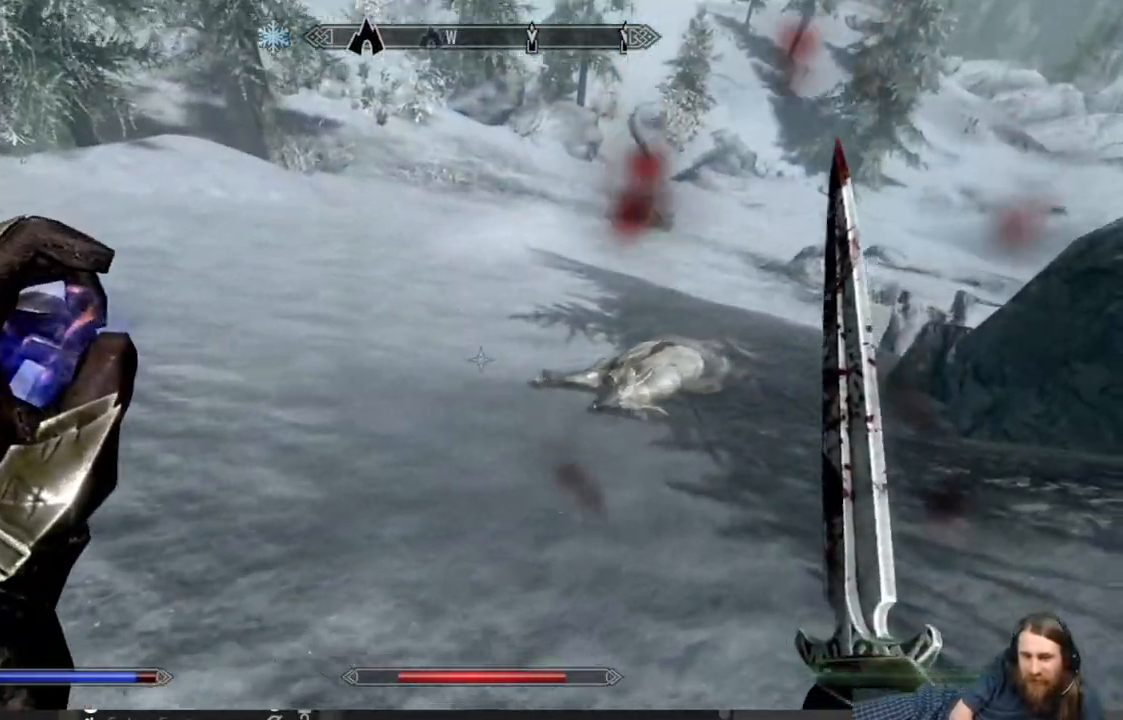
{"buttons": [], "left_stick": "up-right", "right_stick": "center", "events": [[100, "right_stick", "center"]]}
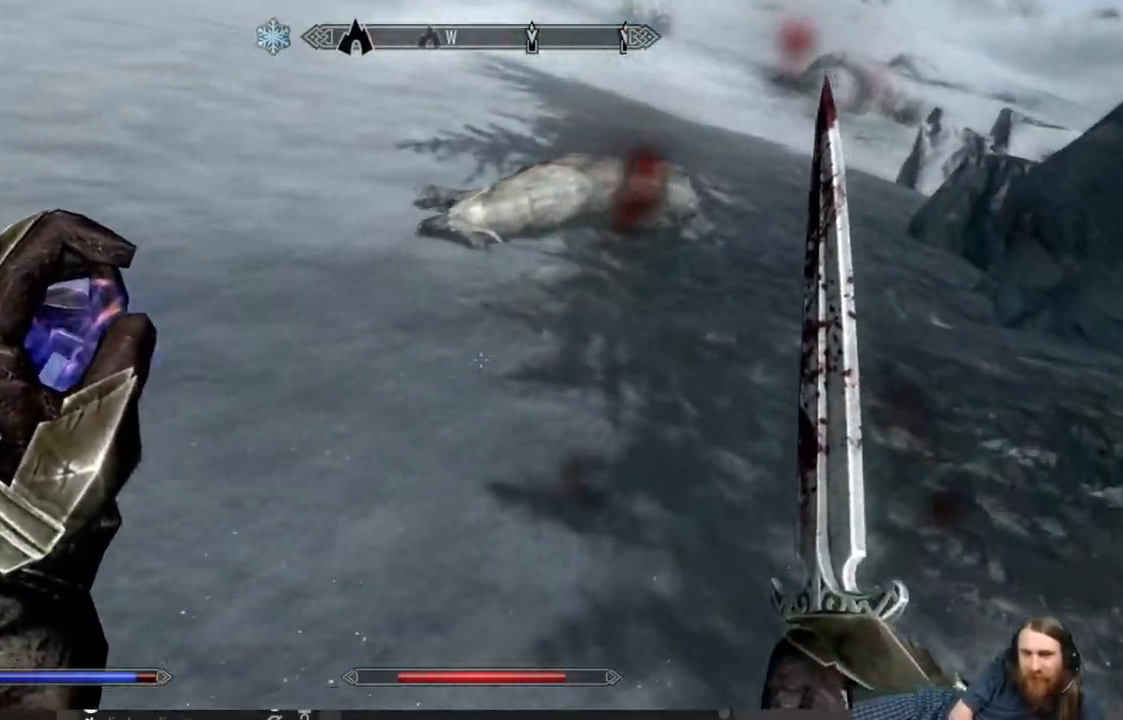
{"buttons": [], "left_stick": "up", "right_stick": "center", "events": [[333, "left_stick", "up"]]}
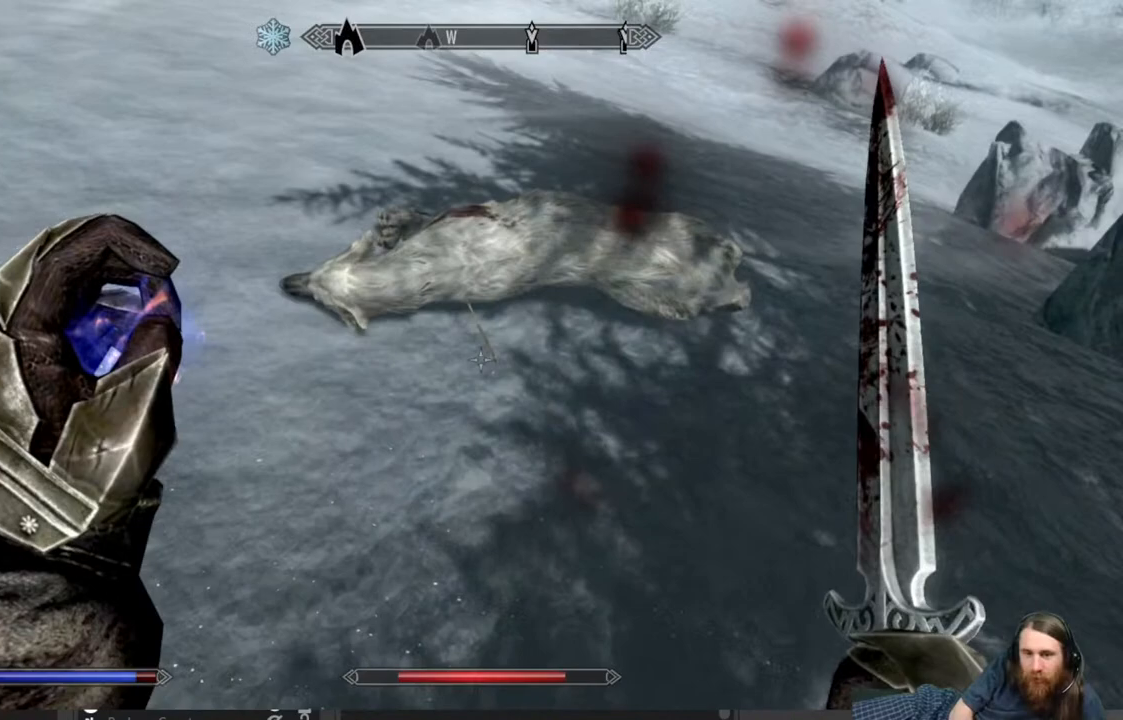
{"buttons": [], "left_stick": "center", "right_stick": "center", "events": [[317, "Y", "down"], [400, "left_stick", "center"], [433, "Y", "up"]]}
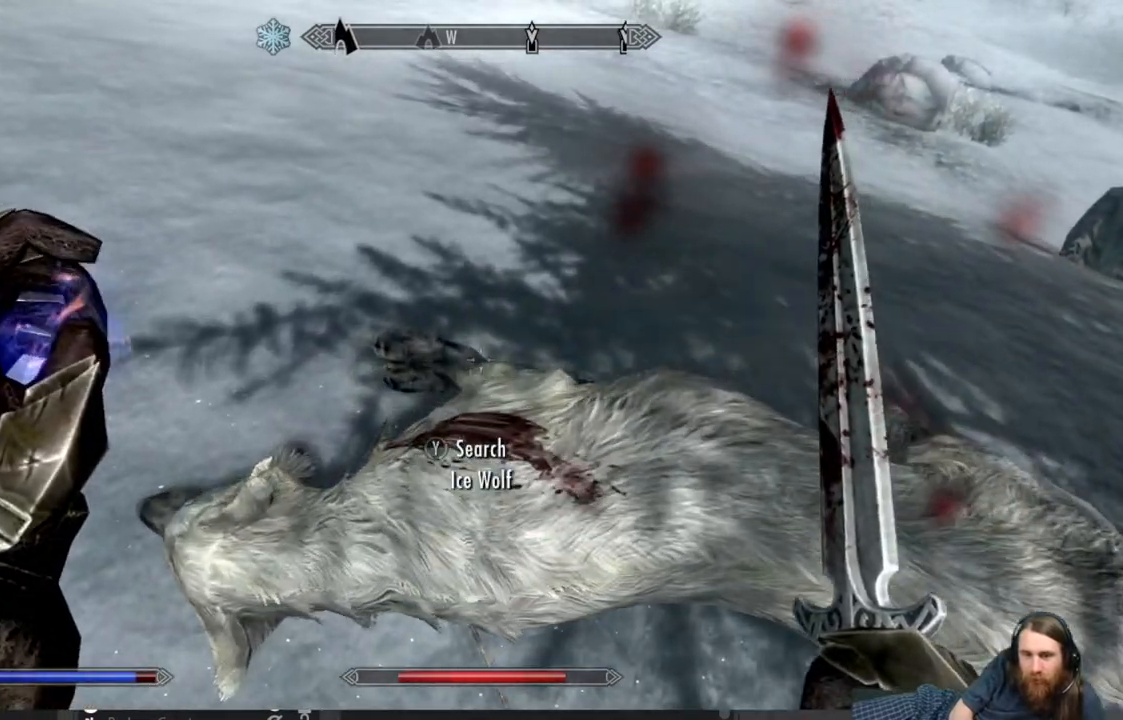
{"buttons": [], "left_stick": "center", "right_stick": "center", "events": []}
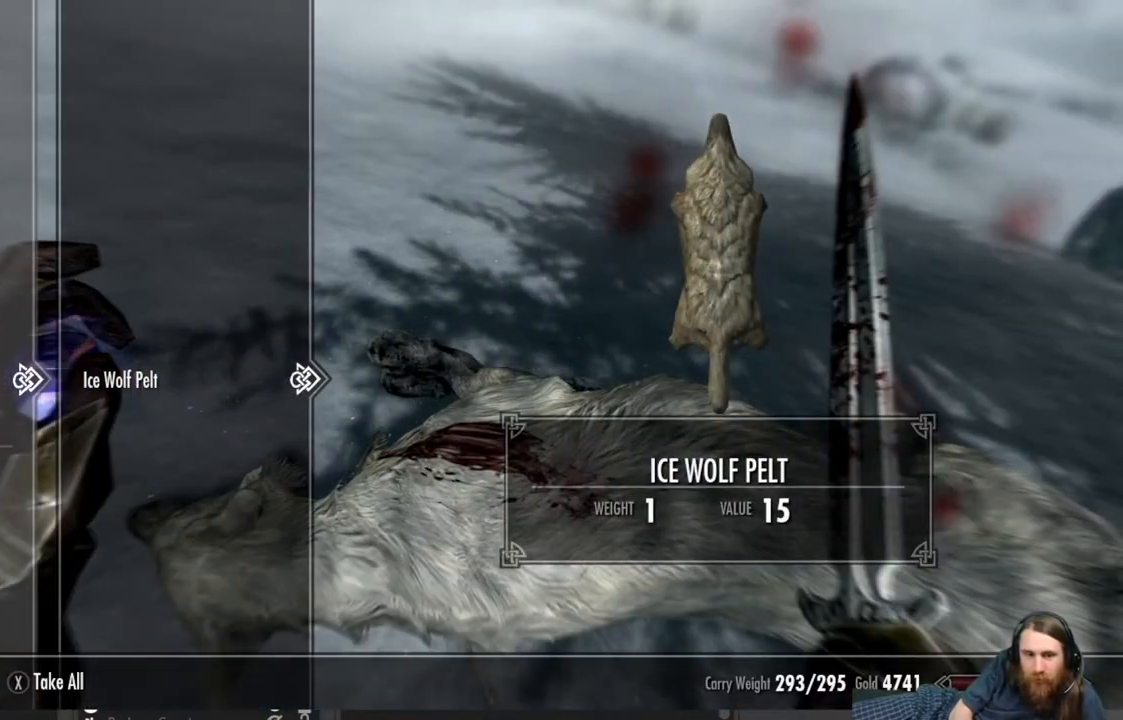
{"buttons": [], "left_stick": "center", "right_stick": "center", "events": []}
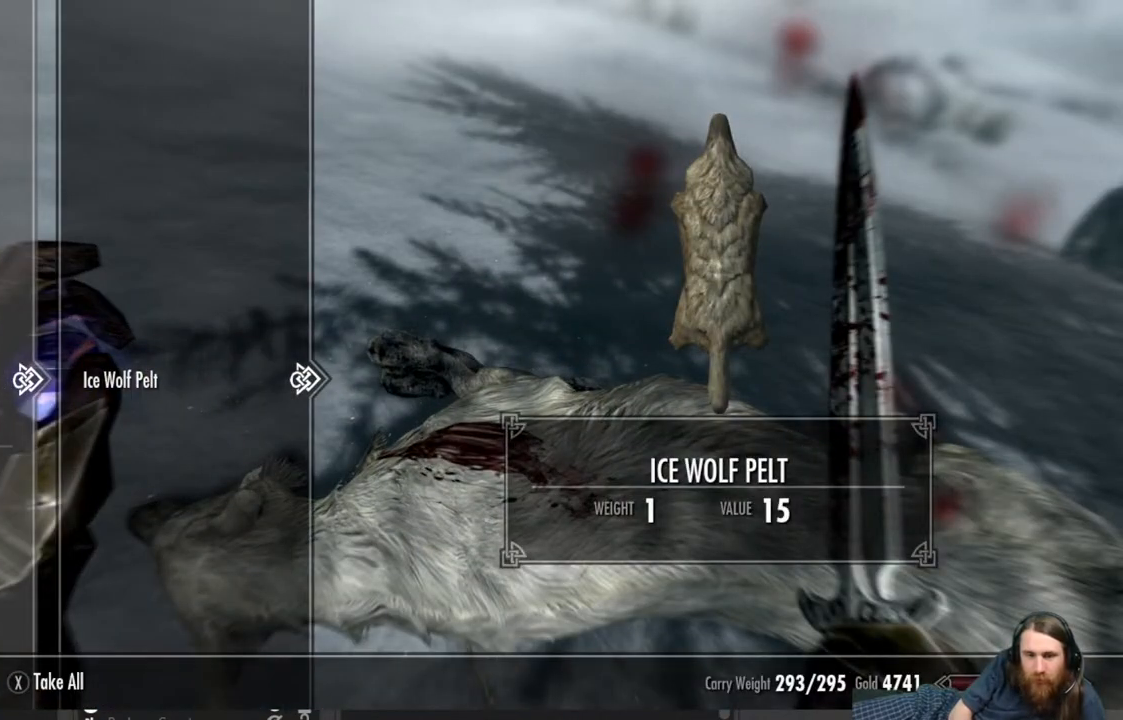
{"buttons": [], "left_stick": "center", "right_stick": "center", "events": [[17, "A", "down"], [117, "A", "up"]]}
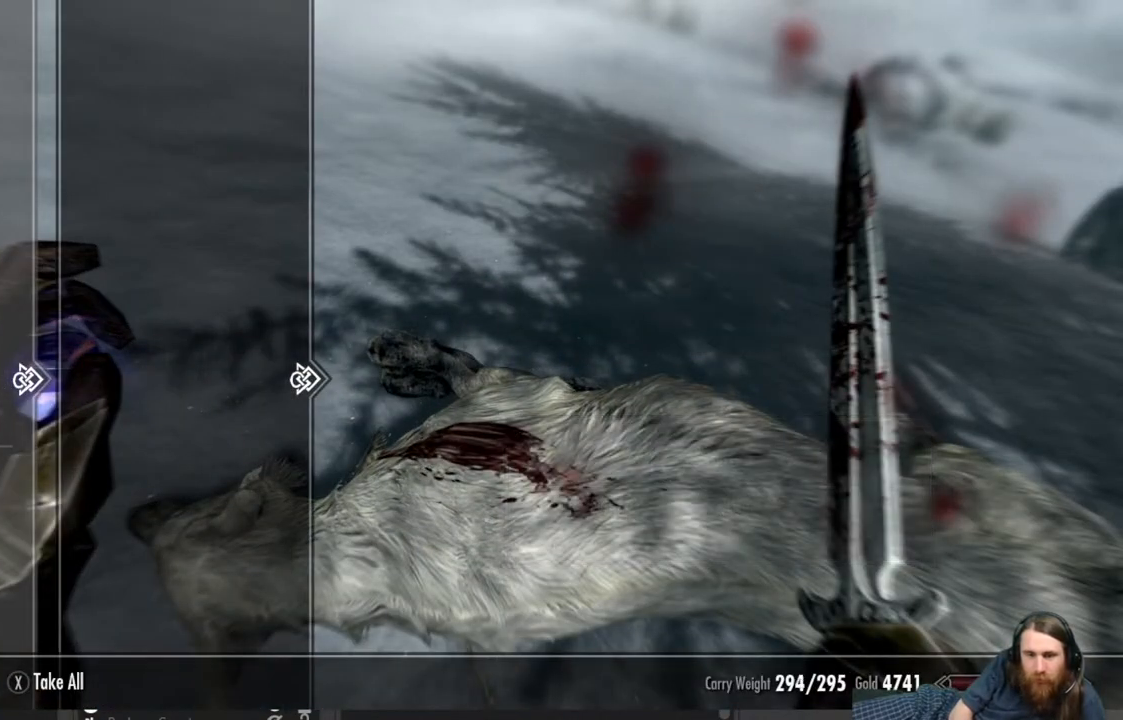
{"buttons": [], "left_stick": "left", "right_stick": "up", "events": [[17, "B", "down"], [117, "B", "up"], [200, "left_stick", "left"], [300, "right_stick", "up"]]}
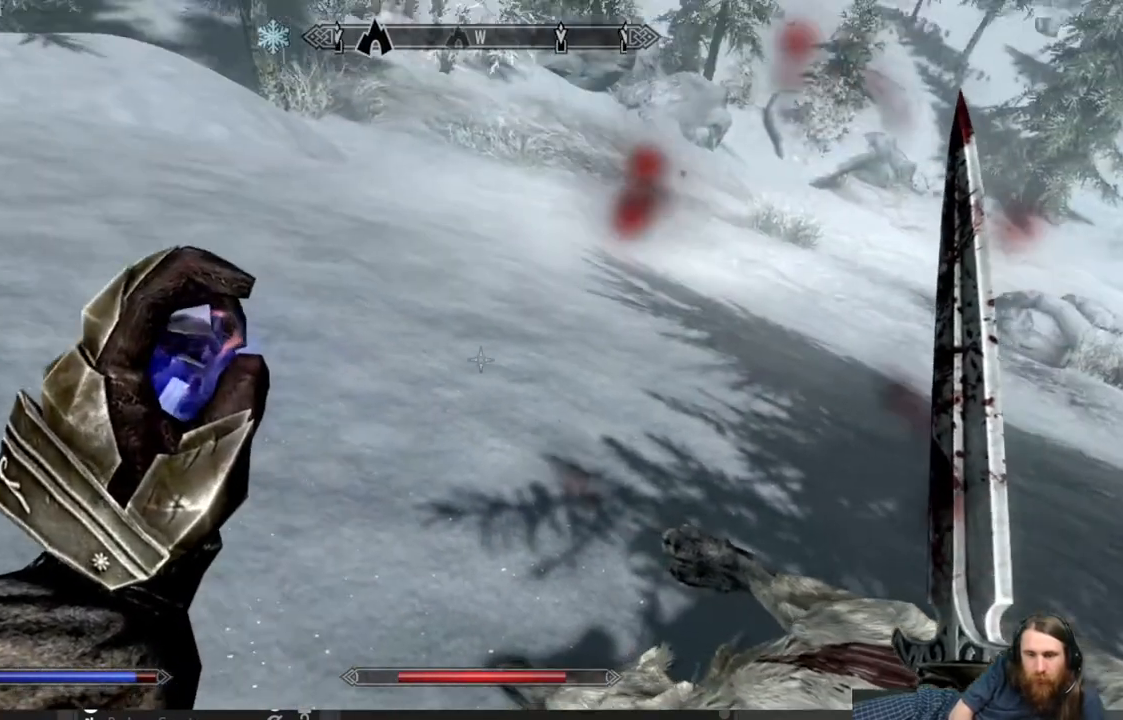
{"buttons": [], "left_stick": "center", "right_stick": "center", "events": [[183, "right_stick", "center"], [233, "left_stick", "center"], [267, "DPAD_UP", "down"], [433, "DPAD_UP", "up"]]}
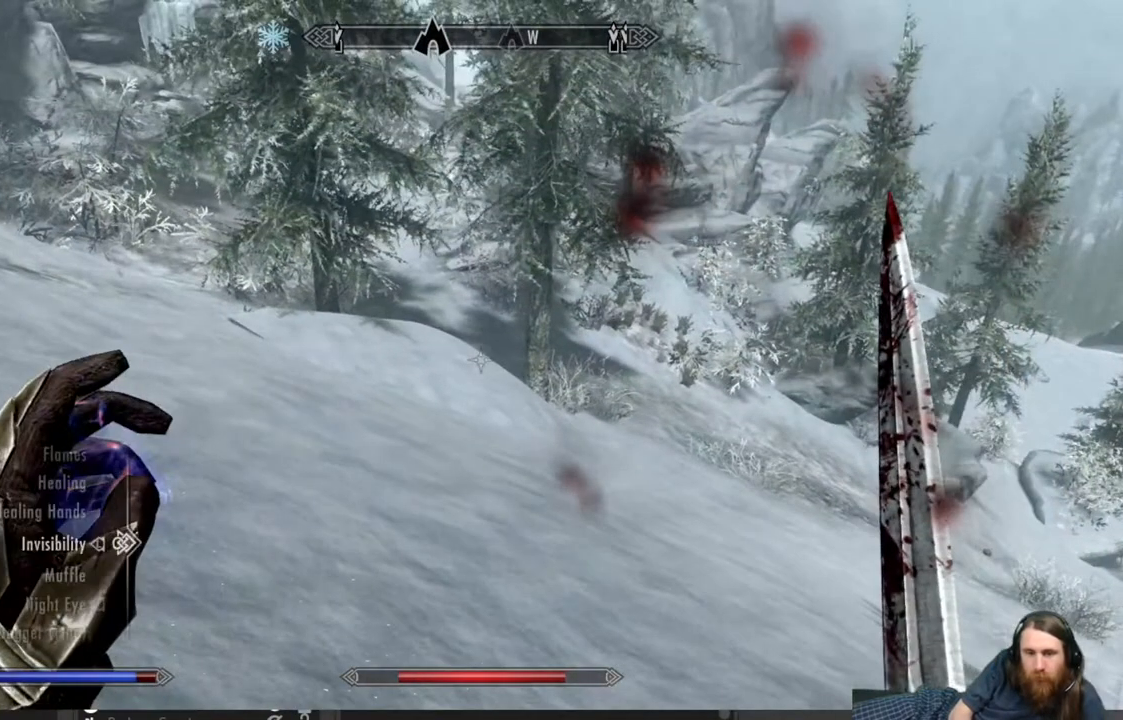
{"buttons": [], "left_stick": "center", "right_stick": "center", "events": []}
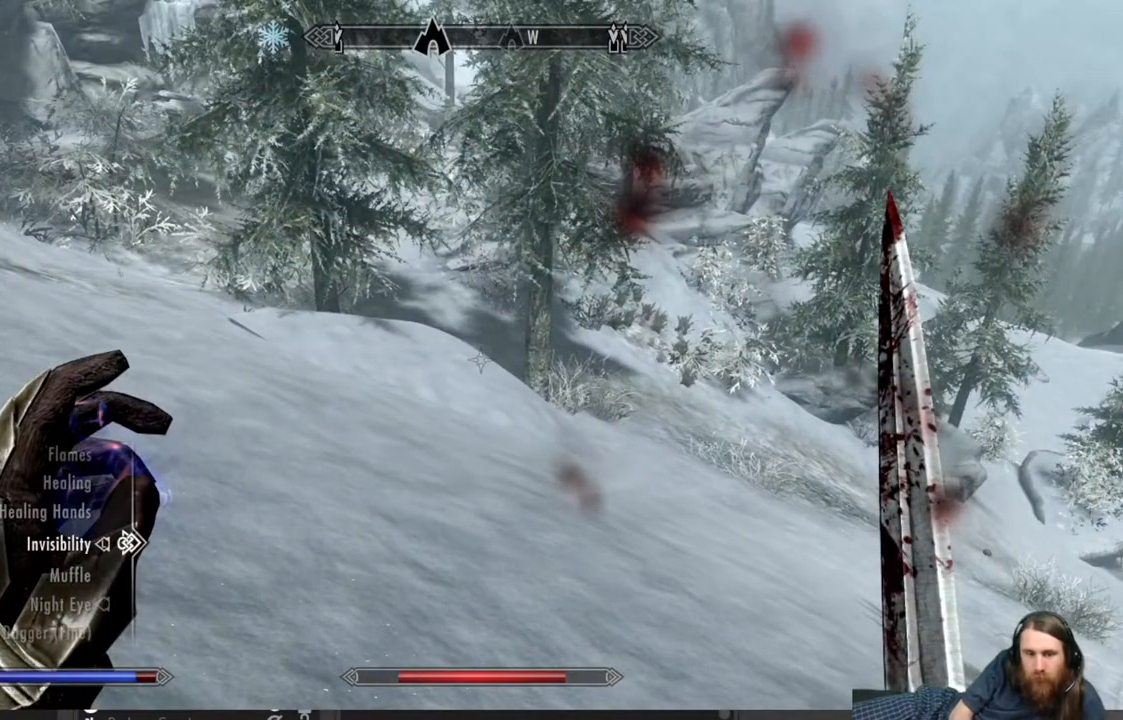
{"buttons": [], "left_stick": "center", "right_stick": "center", "events": [[200, "DPAD_UP", "down"], [300, "DPAD_UP", "up"]]}
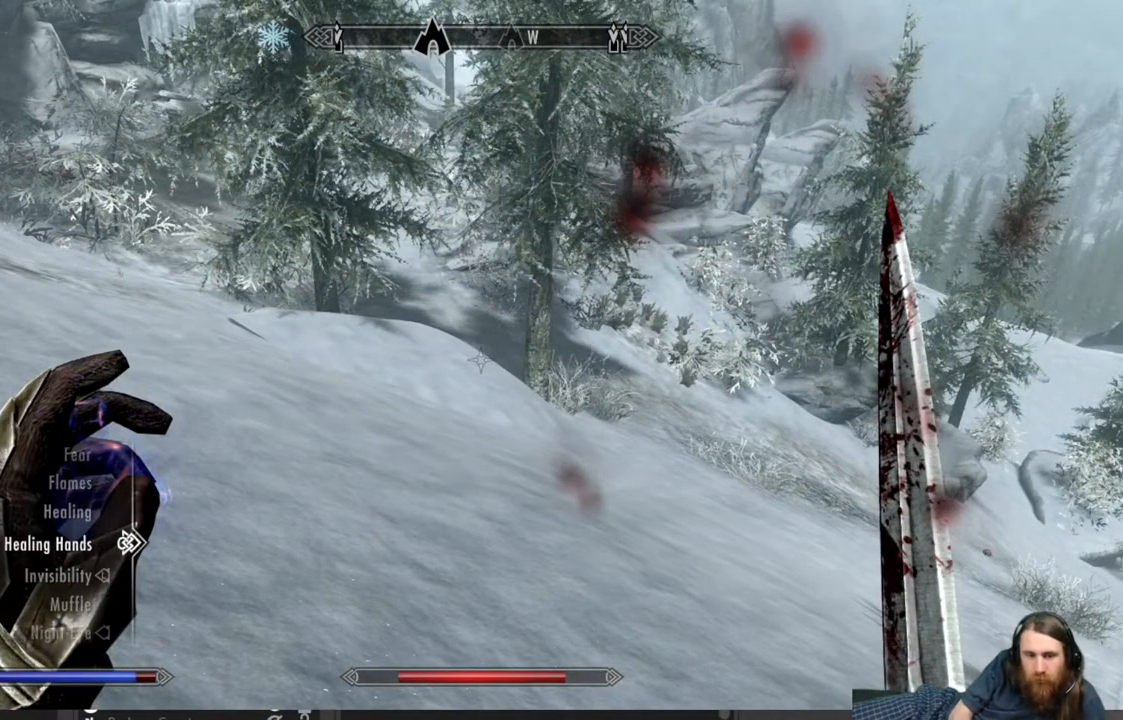
{"buttons": ["B"], "left_stick": "center", "right_stick": "center", "events": [[17, "DPAD_UP", "down"], [117, "DPAD_UP", "up"], [200, "A", "down"], [267, "A", "up"], [483, "B", "down"]]}
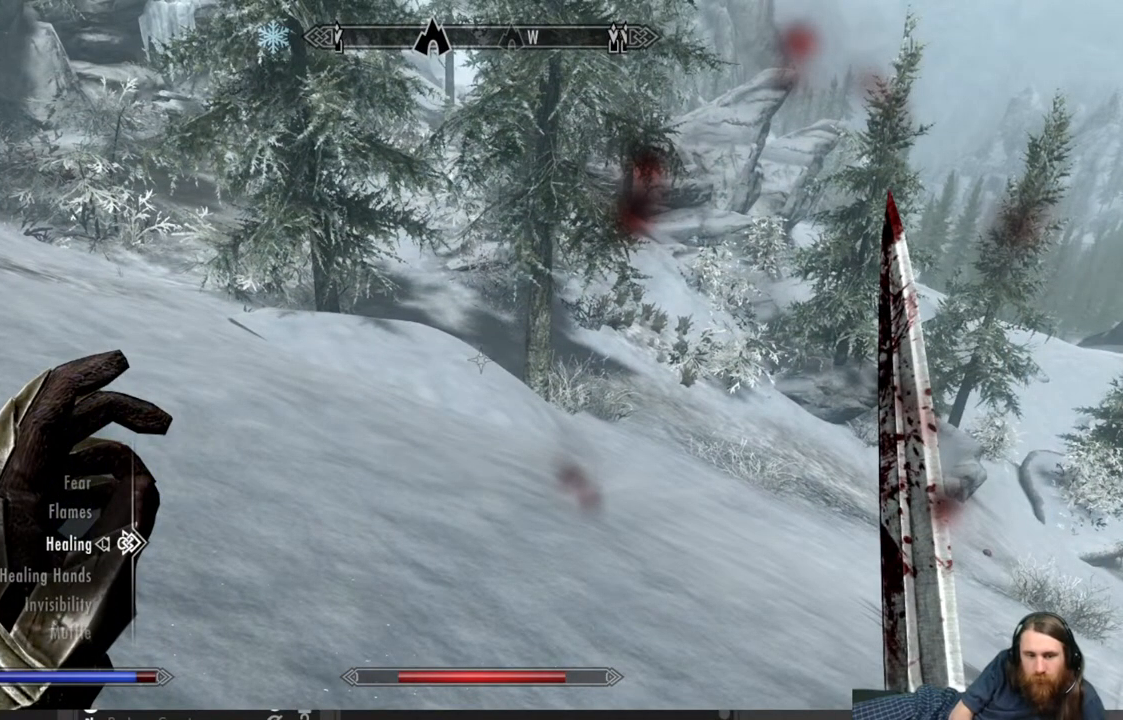
{"buttons": [], "left_stick": "down-left", "right_stick": "right", "events": [[67, "B", "up"], [183, "left_stick", "down-left"], [233, "right_stick", "right"]]}
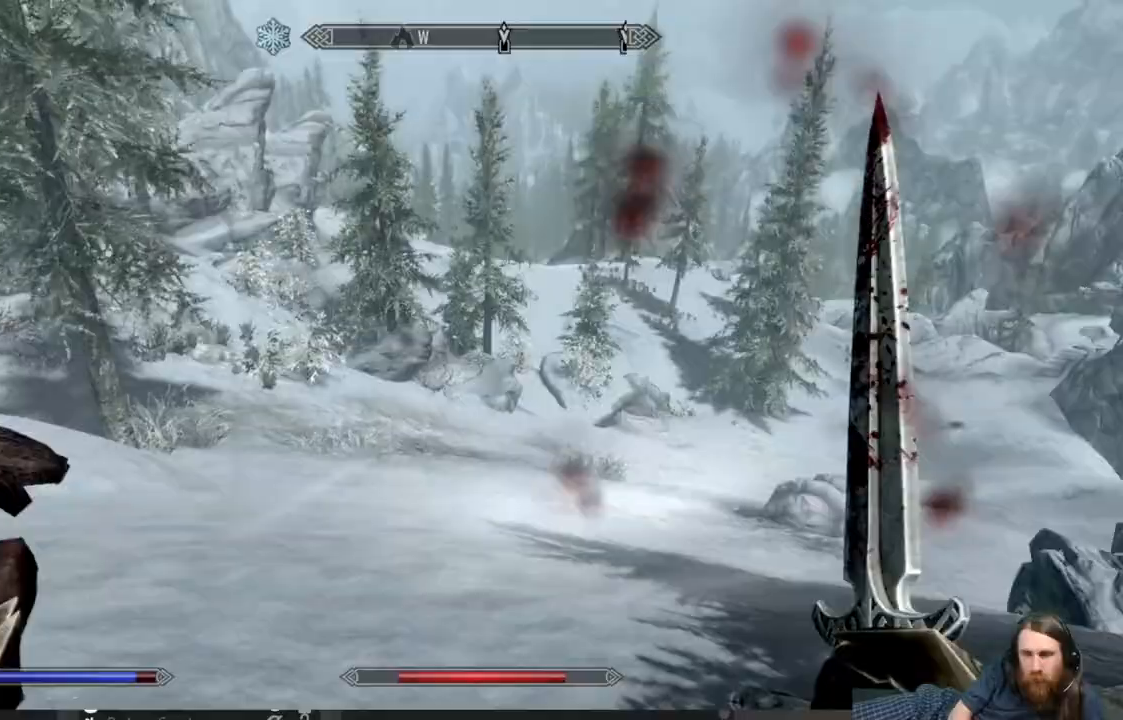
{"buttons": ["L2"], "left_stick": "down-left", "right_stick": "center", "events": [[100, "L2", "down"], [200, "right_stick", "center"]]}
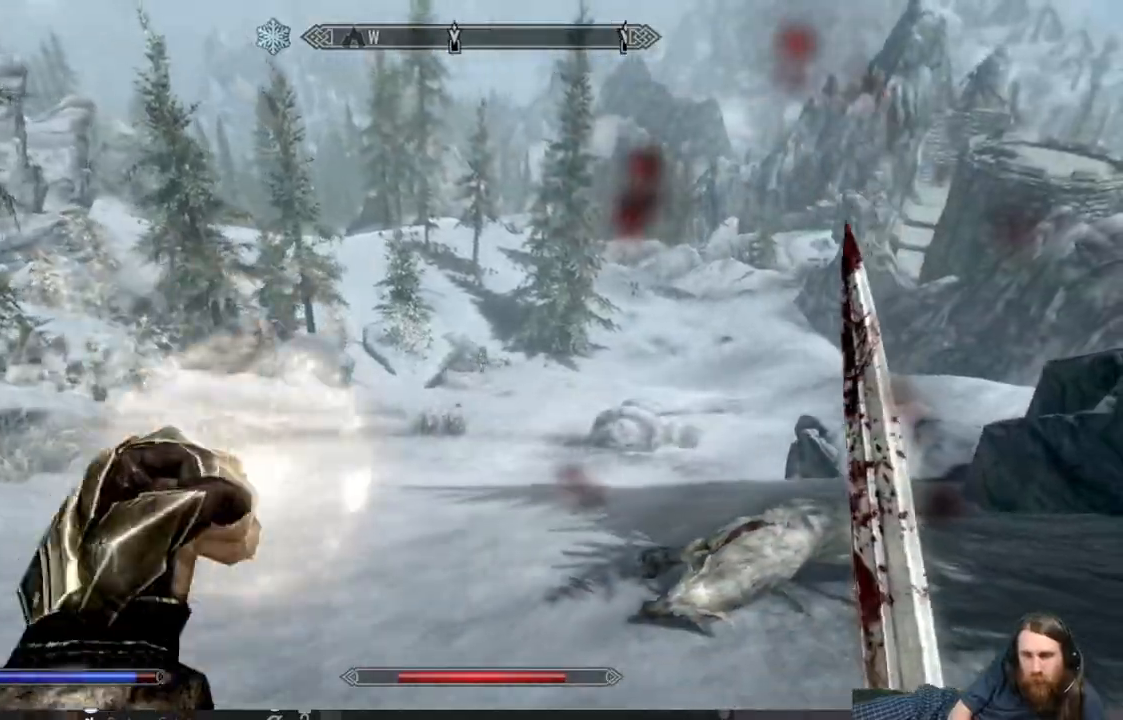
{"buttons": ["L2"], "left_stick": "left", "right_stick": "left", "events": [[283, "right_stick", "left"], [417, "left_stick", "left"]]}
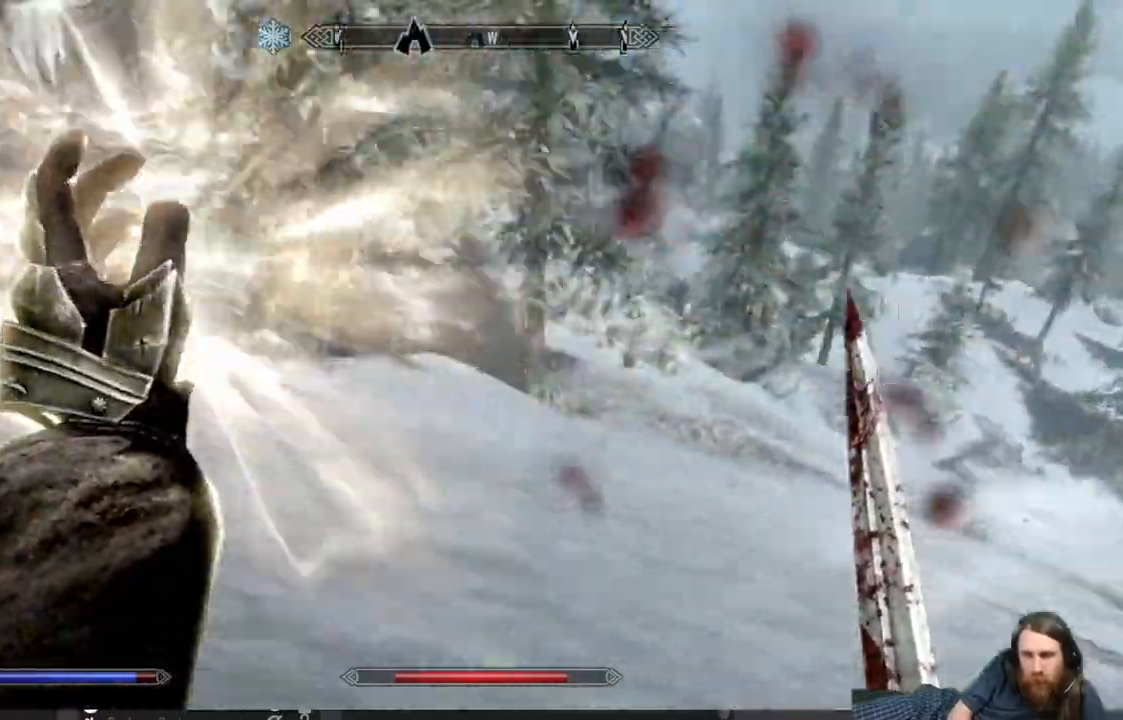
{"buttons": ["L2"], "left_stick": "down-left", "right_stick": "left", "events": [[50, "left_stick", "down-left"]]}
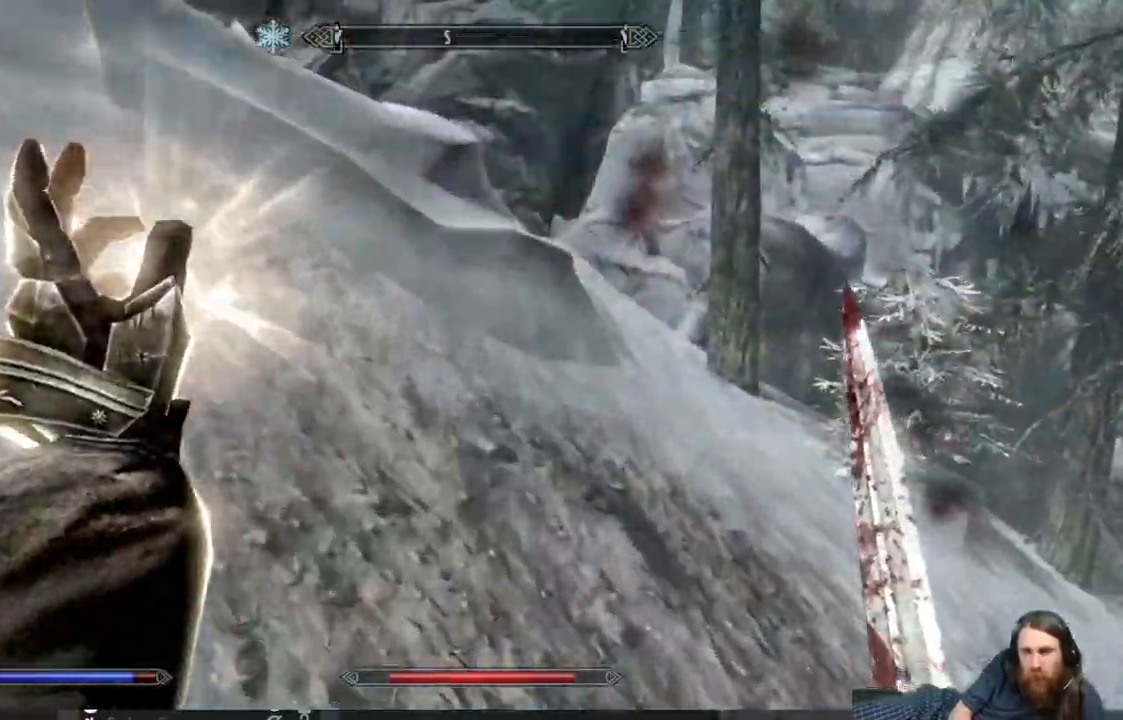
{"buttons": ["L2"], "left_stick": "up", "right_stick": "left", "events": [[133, "left_stick", "up"], [133, "right_stick", "center"], [200, "right_stick", "left"]]}
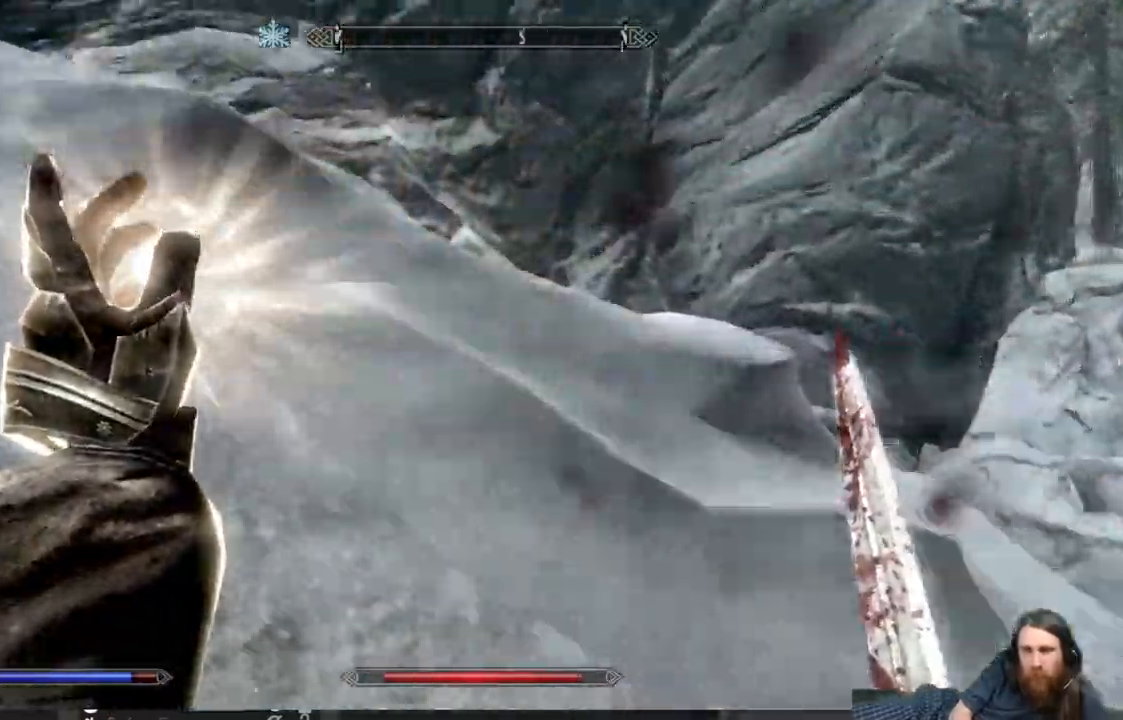
{"buttons": ["L2"], "left_stick": "up", "right_stick": "right", "events": [[133, "right_stick", "center"], [333, "right_stick", "right"]]}
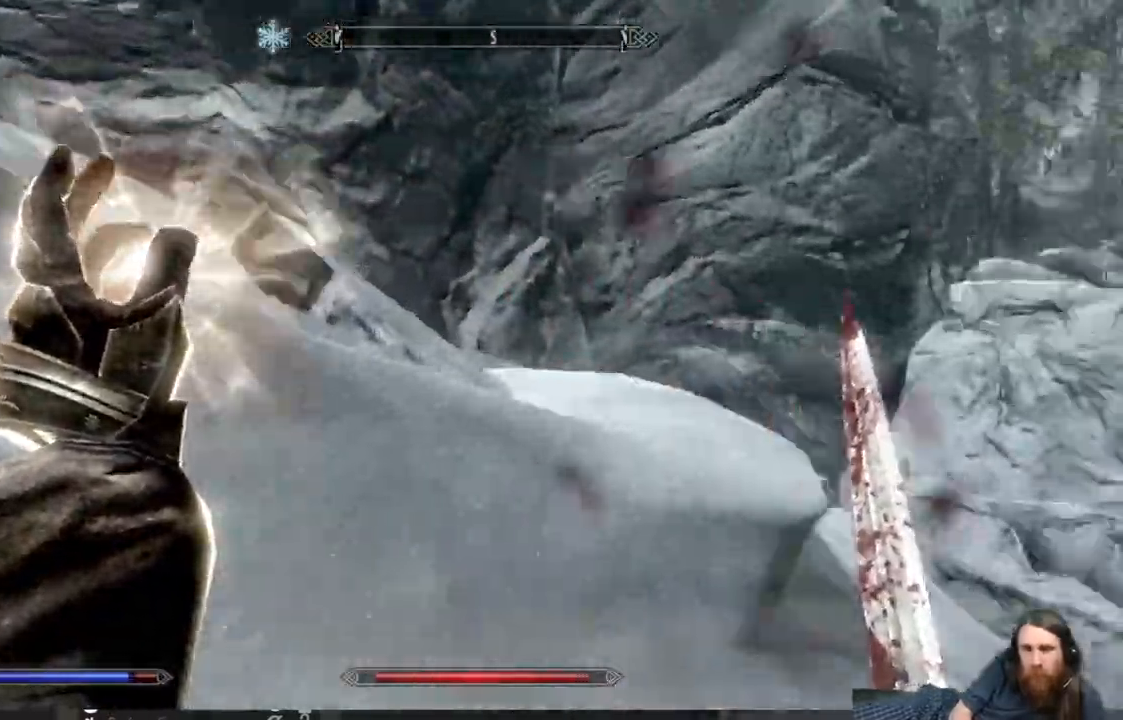
{"buttons": ["L2"], "left_stick": "up", "right_stick": "right", "events": [[217, "left_stick", "center"], [217, "right_stick", "down-right"], [350, "right_stick", "center"], [500, "left_stick", "up"], [500, "right_stick", "right"]]}
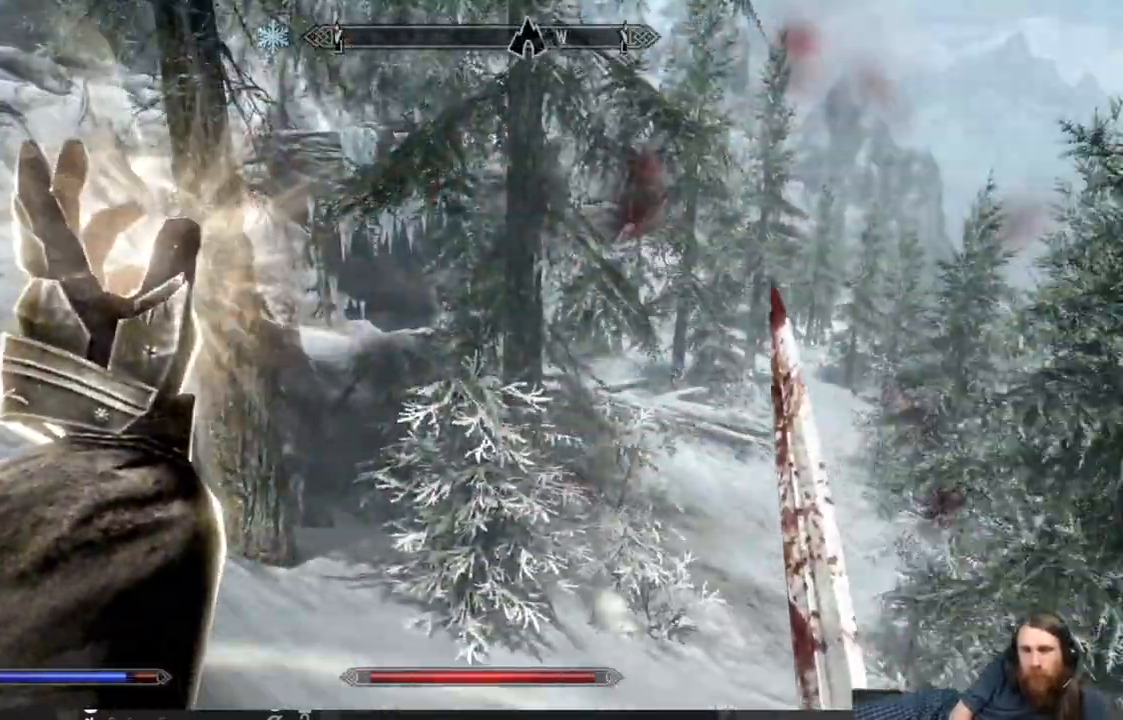
{"buttons": ["L2"], "left_stick": "up-left", "right_stick": "center", "events": [[200, "right_stick", "center"], [267, "left_stick", "up-left"]]}
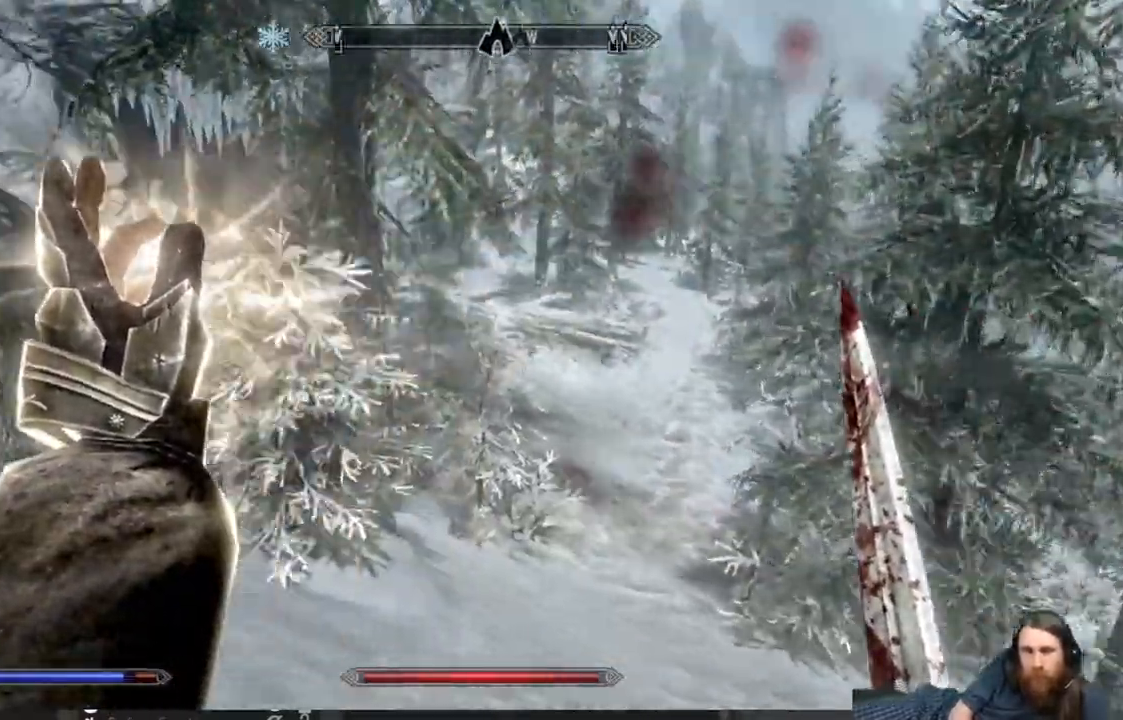
{"buttons": ["L2"], "left_stick": "up", "right_stick": "right", "events": [[83, "left_stick", "up"], [433, "right_stick", "right"]]}
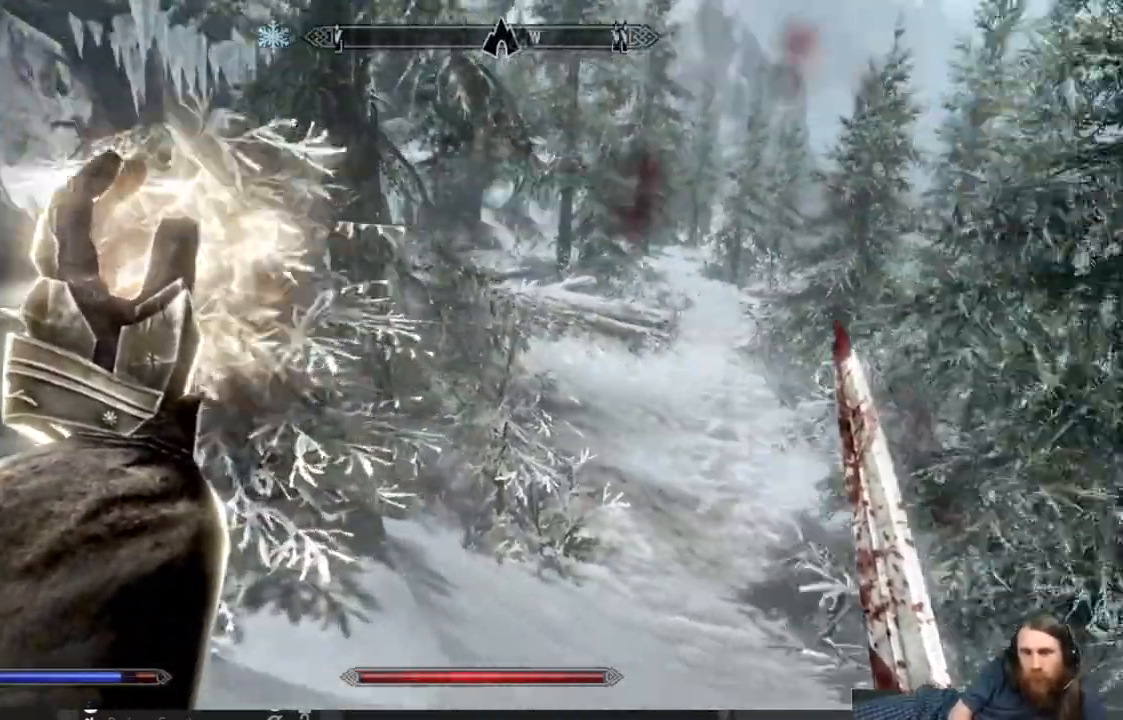
{"buttons": ["L2"], "left_stick": "up", "right_stick": "center", "events": [[50, "right_stick", "center"], [200, "right_stick", "up"], [317, "right_stick", "center"]]}
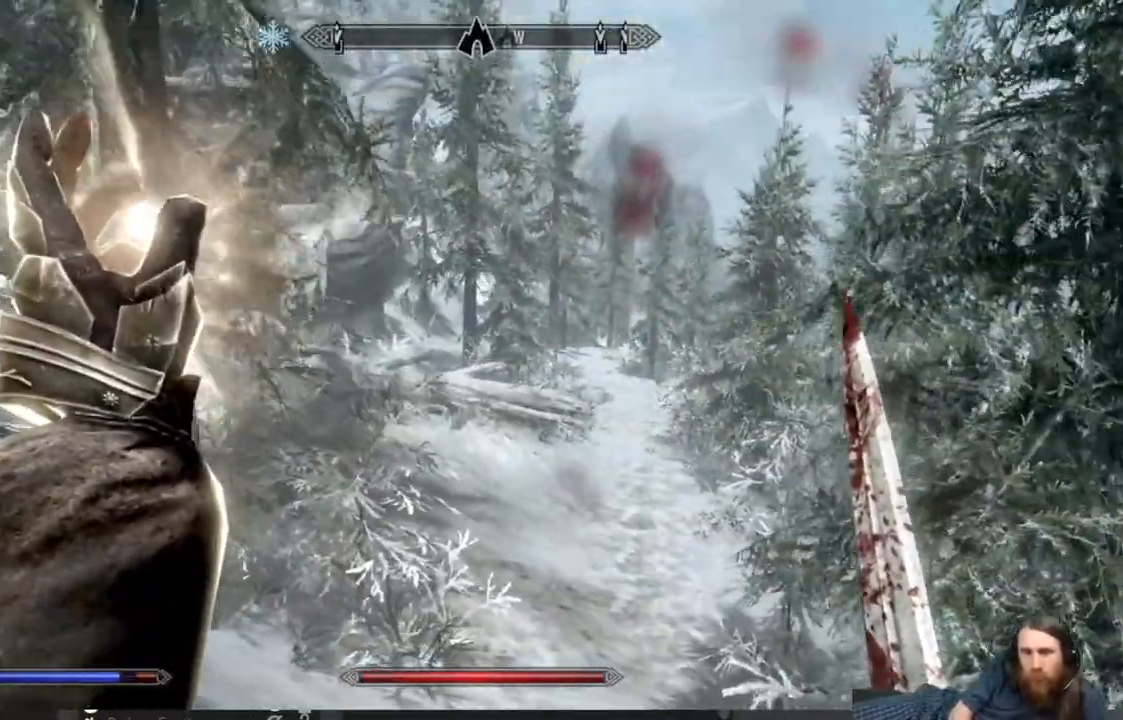
{"buttons": ["L2"], "left_stick": "up", "right_stick": "center", "events": []}
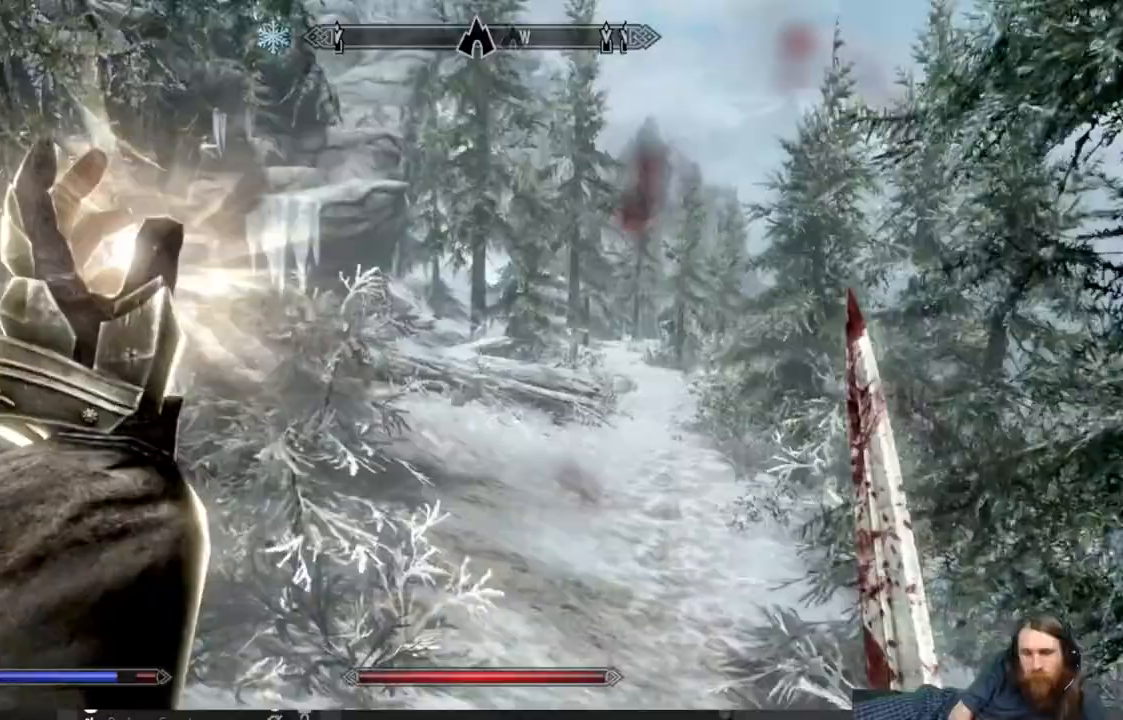
{"buttons": [], "left_stick": "up", "right_stick": "center", "events": [[217, "L2", "up"], [400, "right_stick", "up"], [483, "right_stick", "center"]]}
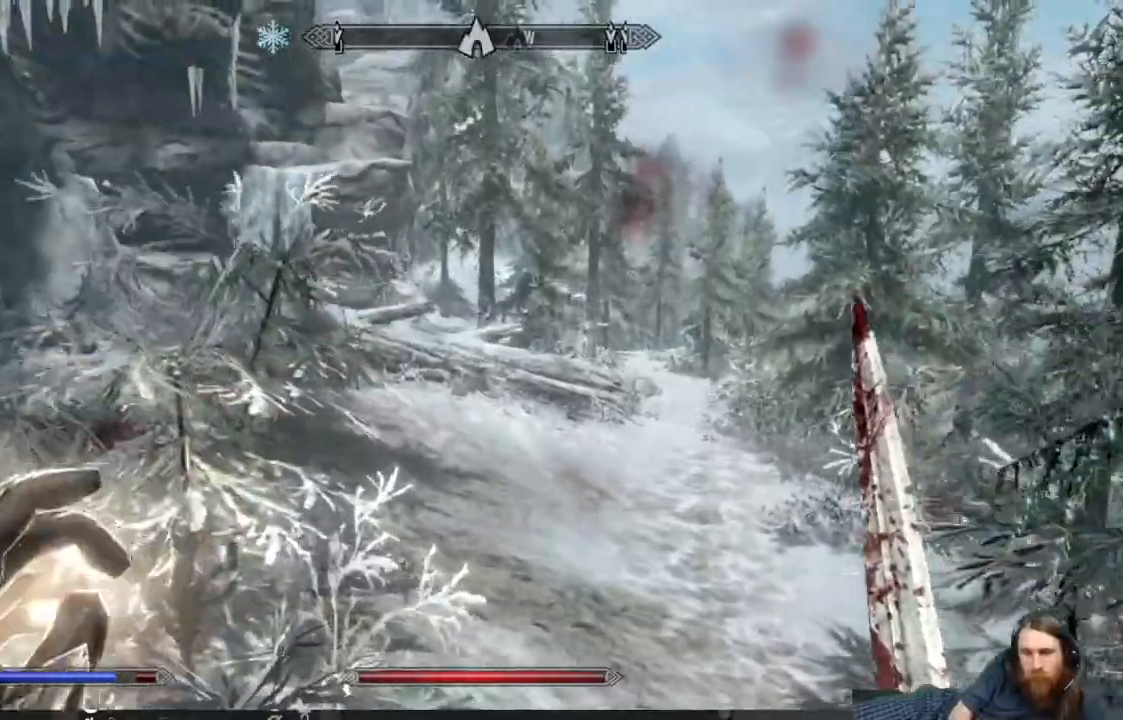
{"buttons": [], "left_stick": "up", "right_stick": "center", "events": []}
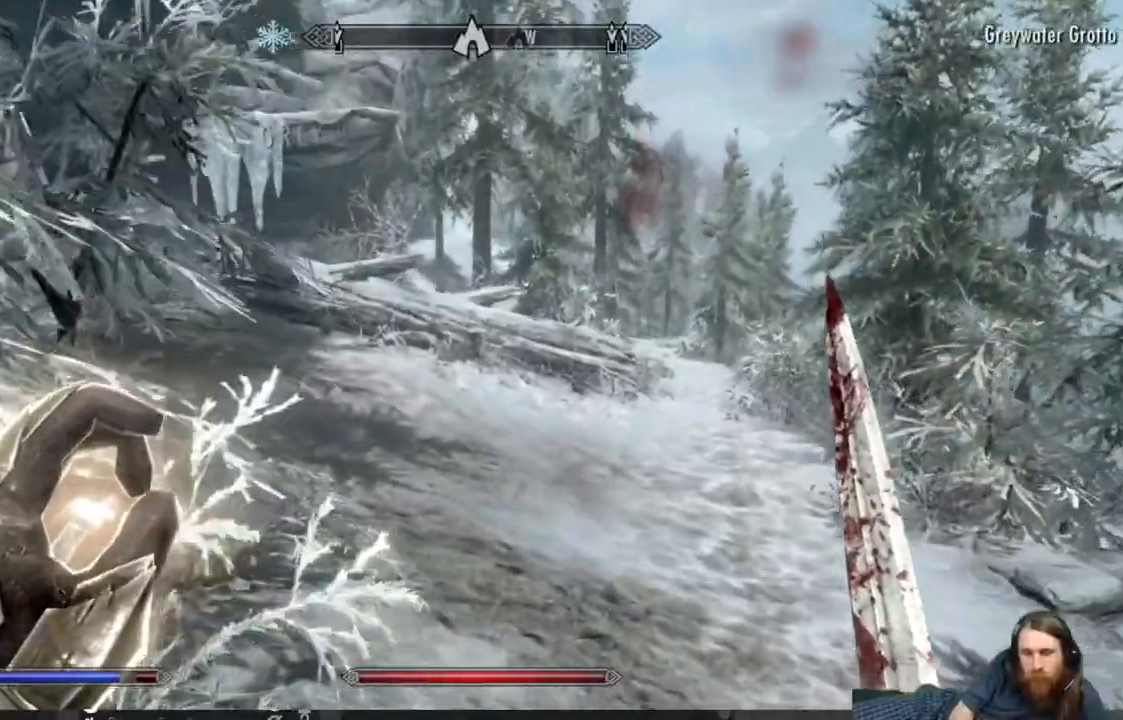
{"buttons": [], "left_stick": "up", "right_stick": "center", "events": []}
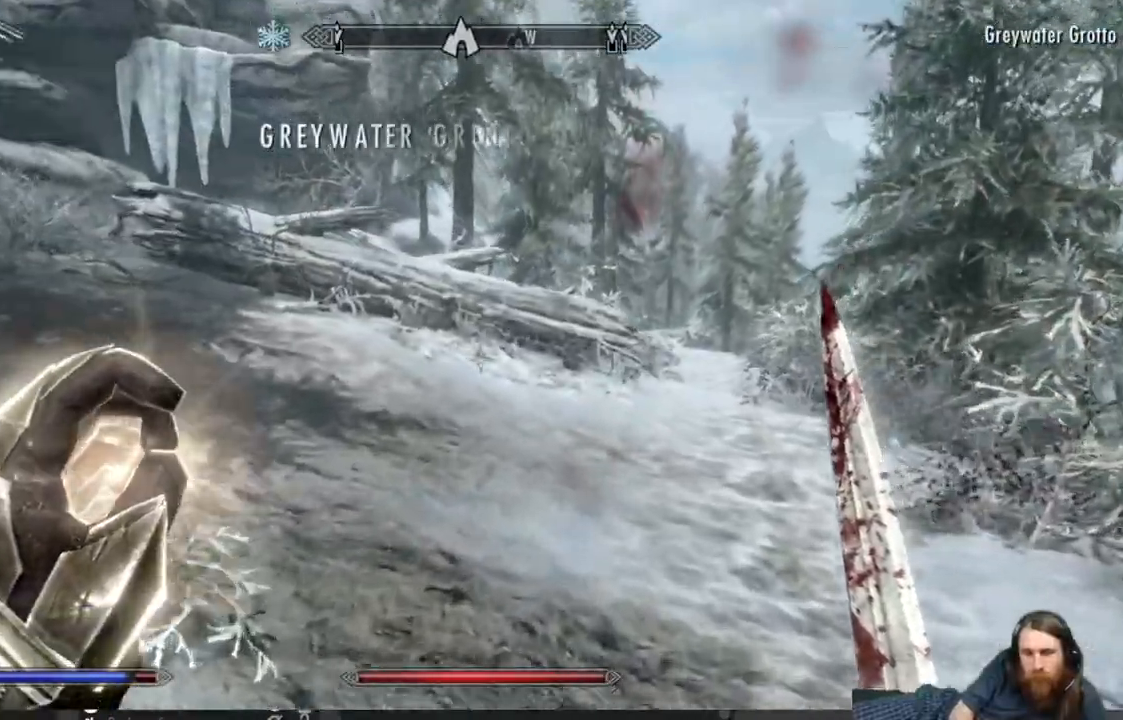
{"buttons": [], "left_stick": "up", "right_stick": "center", "events": []}